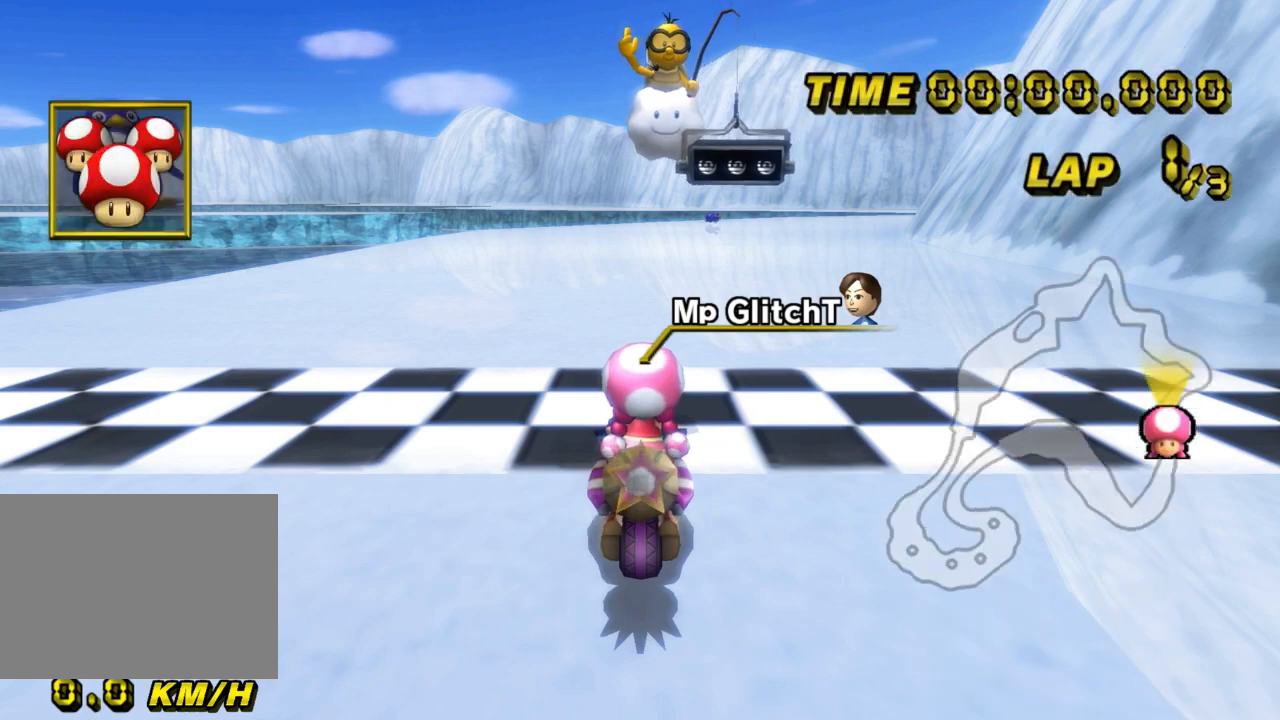
Gameplay with a controller (Nintendo layout); each line is a JSON object with the inputs held at the frame after it. "events" lists button and stick changes between this image and that frame as [ms after this image, input, new state], when the widget could be followed in between. Not read: B L3 R3 X Y Z.
{"buttons": [], "left_stick": "center", "events": []}
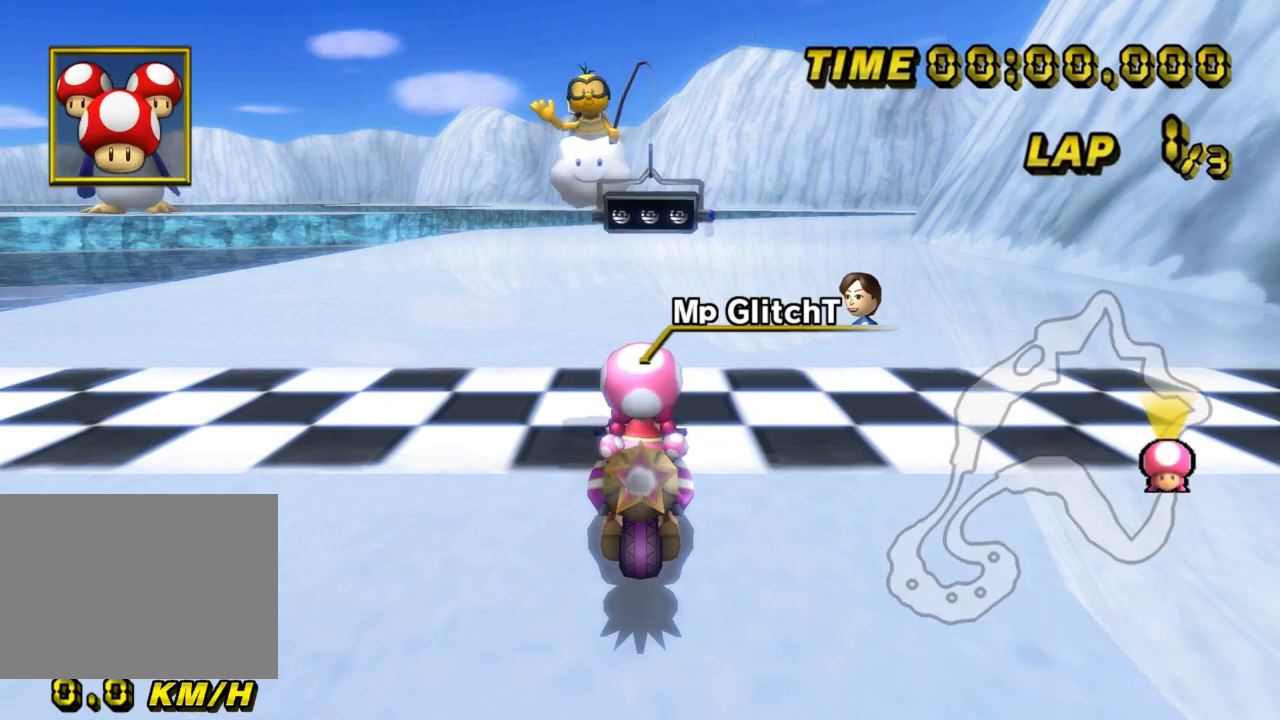
{"buttons": [], "left_stick": "center", "events": []}
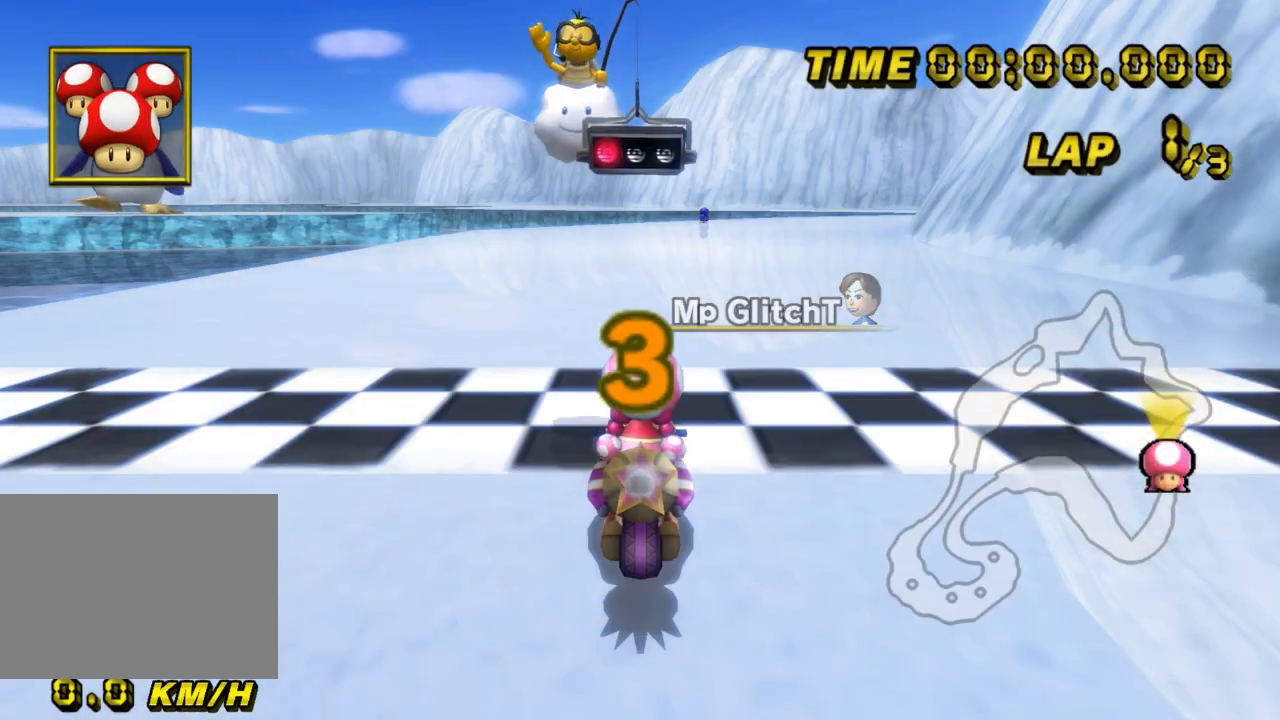
{"buttons": [], "left_stick": "center", "events": []}
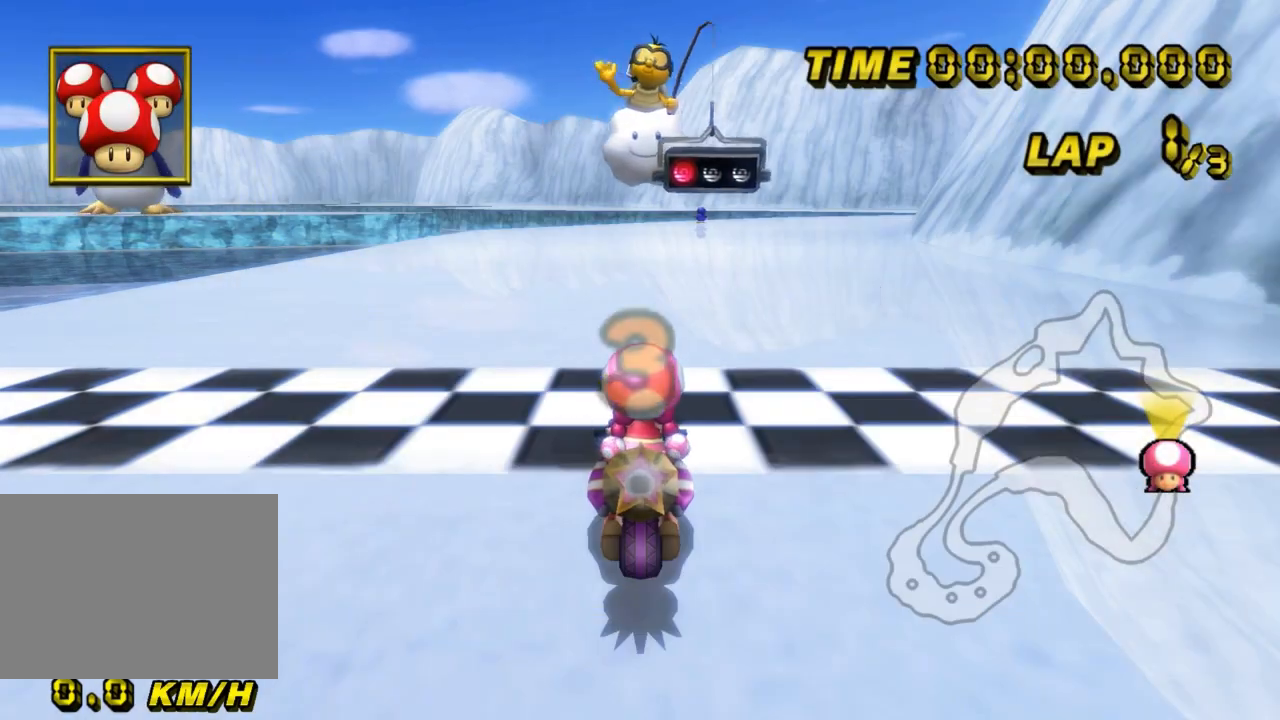
{"buttons": ["A"], "left_stick": "center", "events": [[500, "A", "down"]]}
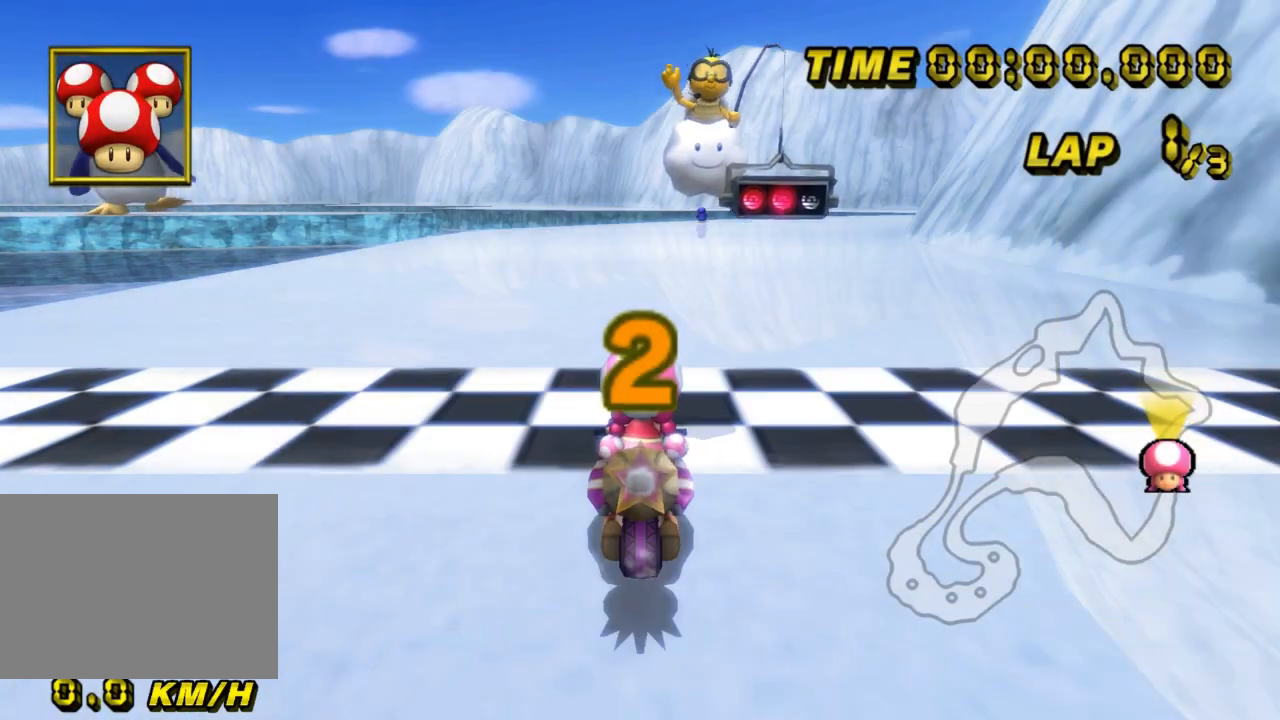
{"buttons": ["A"], "left_stick": "right", "events": [[433, "left_stick", "right"]]}
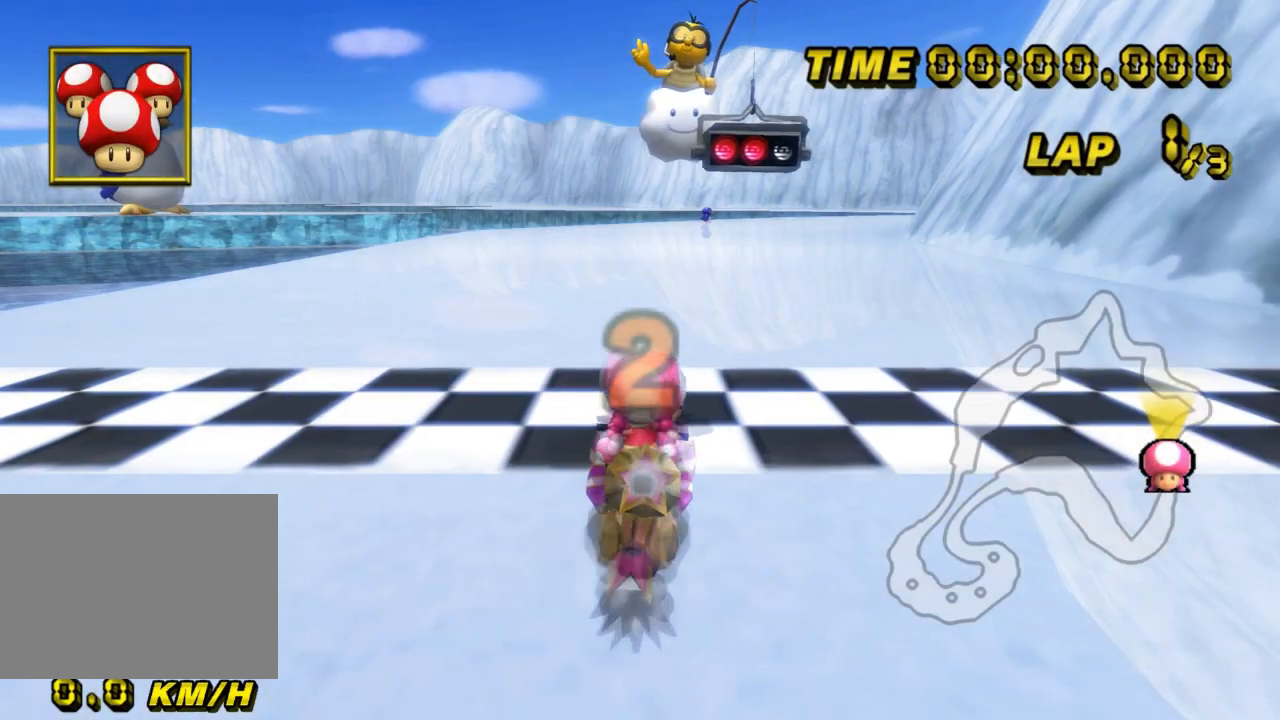
{"buttons": ["A"], "left_stick": "up-right", "events": [[33, "left_stick", "up-right"]]}
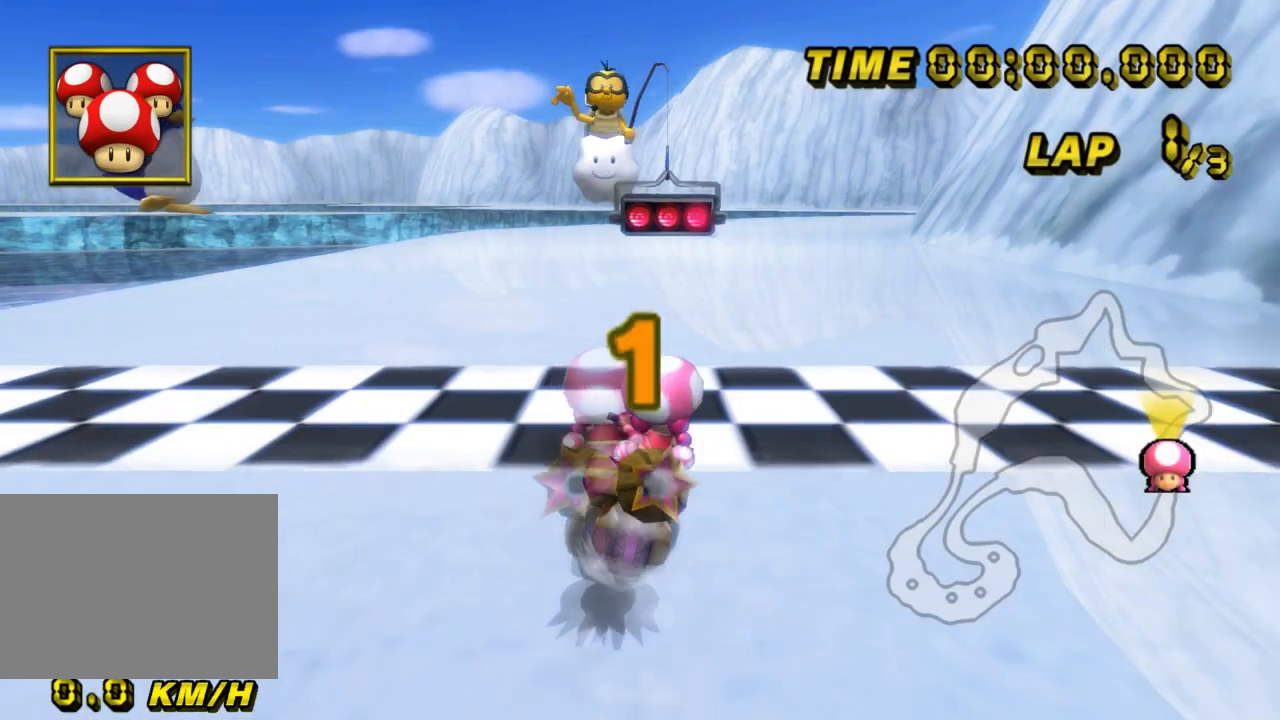
{"buttons": ["A"], "left_stick": "up-right", "events": []}
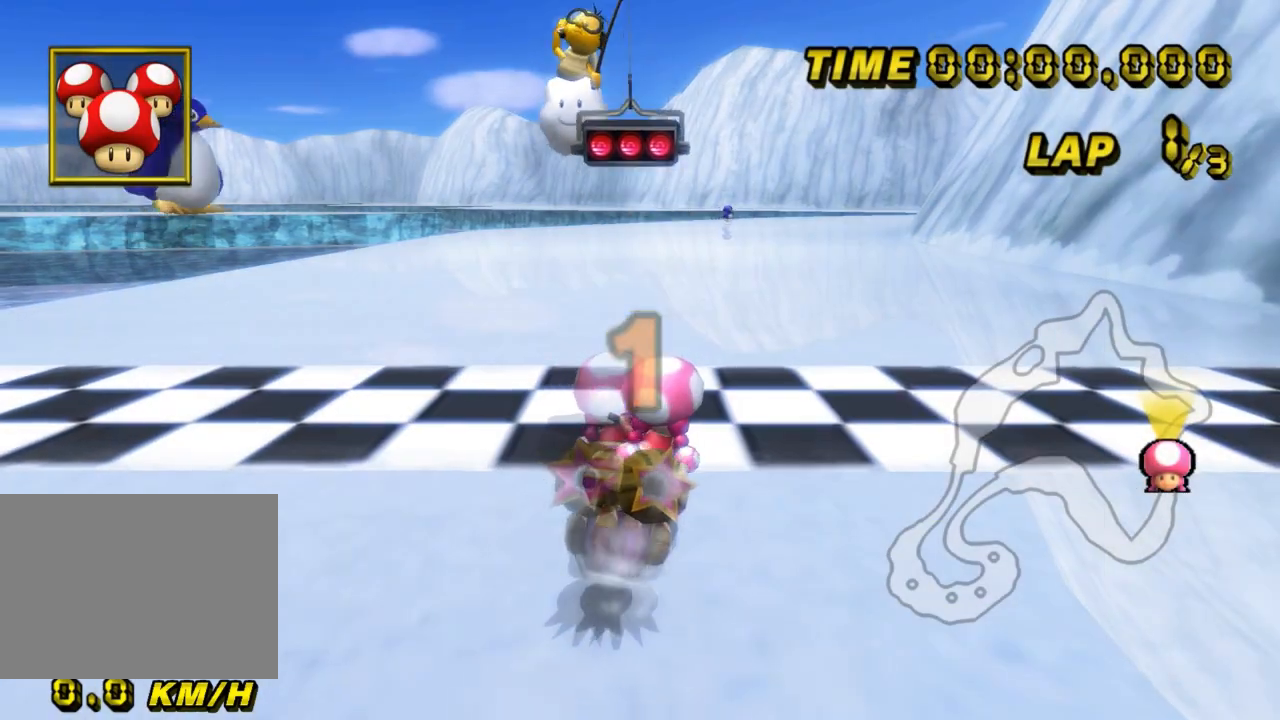
{"buttons": ["A"], "left_stick": "up-right", "events": [[100, "left_stick", "center"], [333, "left_stick", "right"], [500, "left_stick", "up-right"]]}
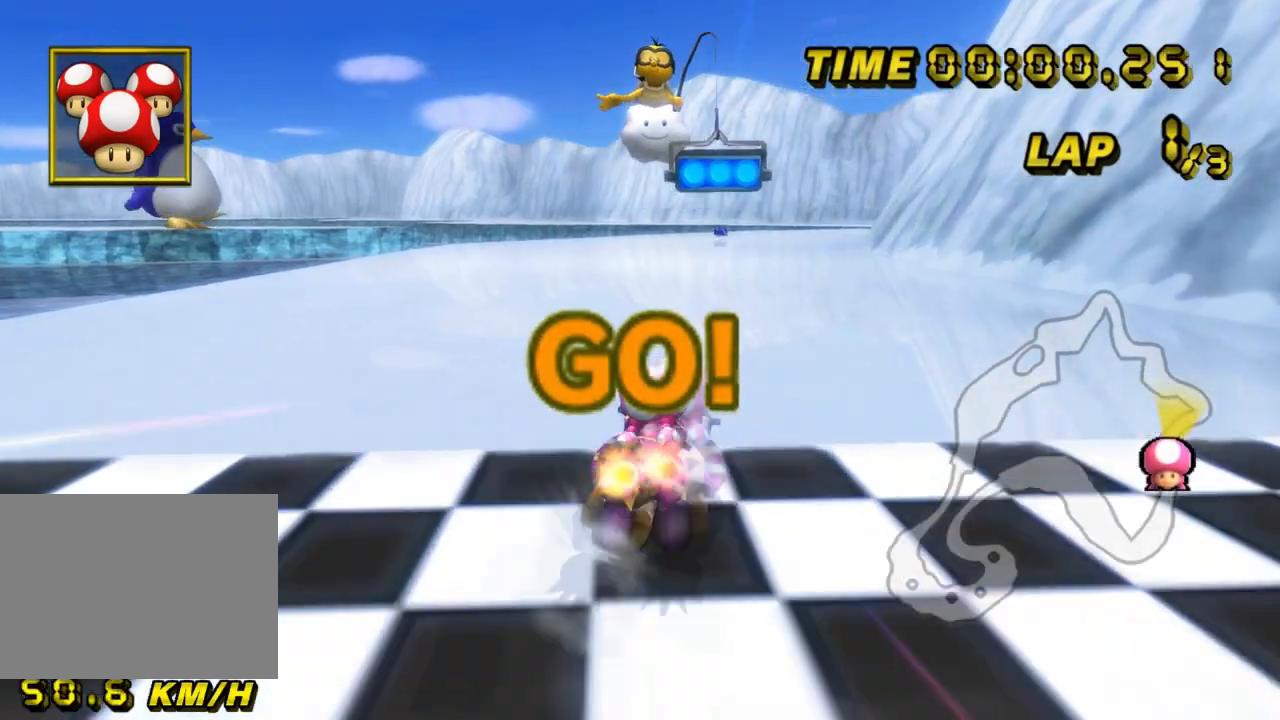
{"buttons": ["A"], "left_stick": "left", "events": [[233, "DPAD_UP", "down"], [267, "DPAD_UP", "up"], [300, "DPAD_DOWN", "down"], [333, "DPAD_DOWN", "up"], [333, "left_stick", "left"]]}
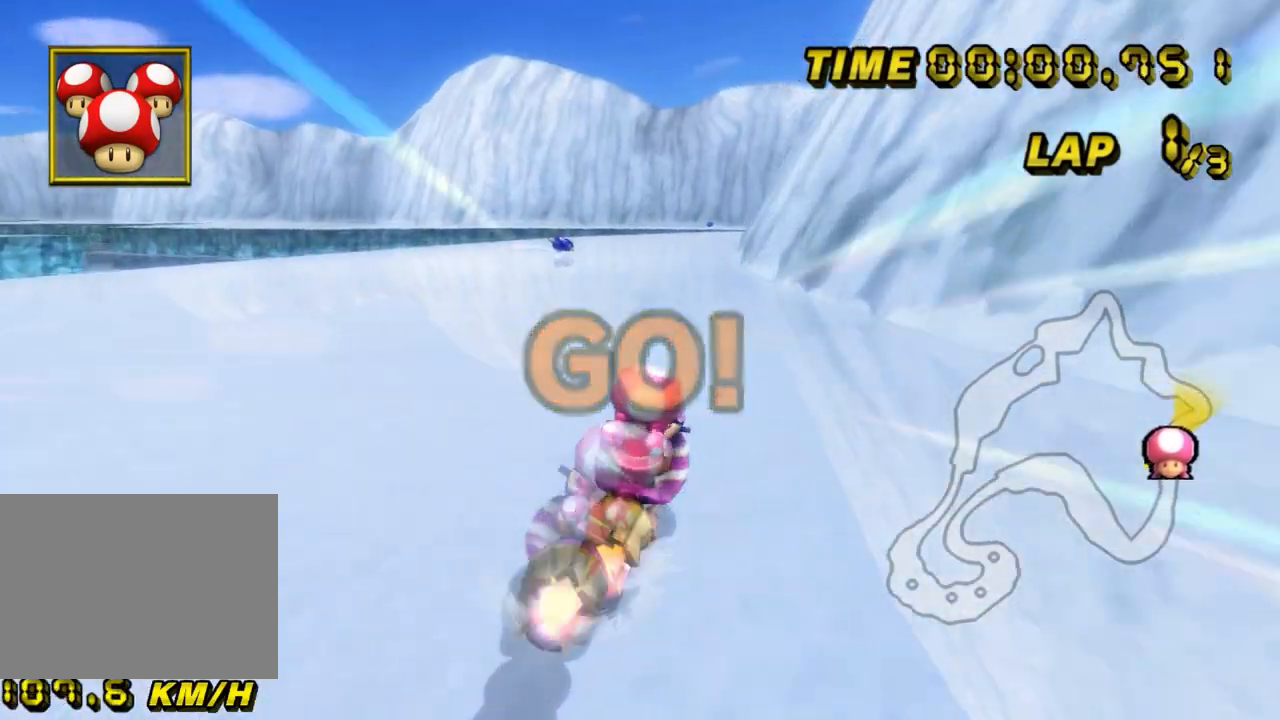
{"buttons": ["A"], "left_stick": "right", "events": [[33, "left_stick", "up-left"], [367, "left_stick", "right"]]}
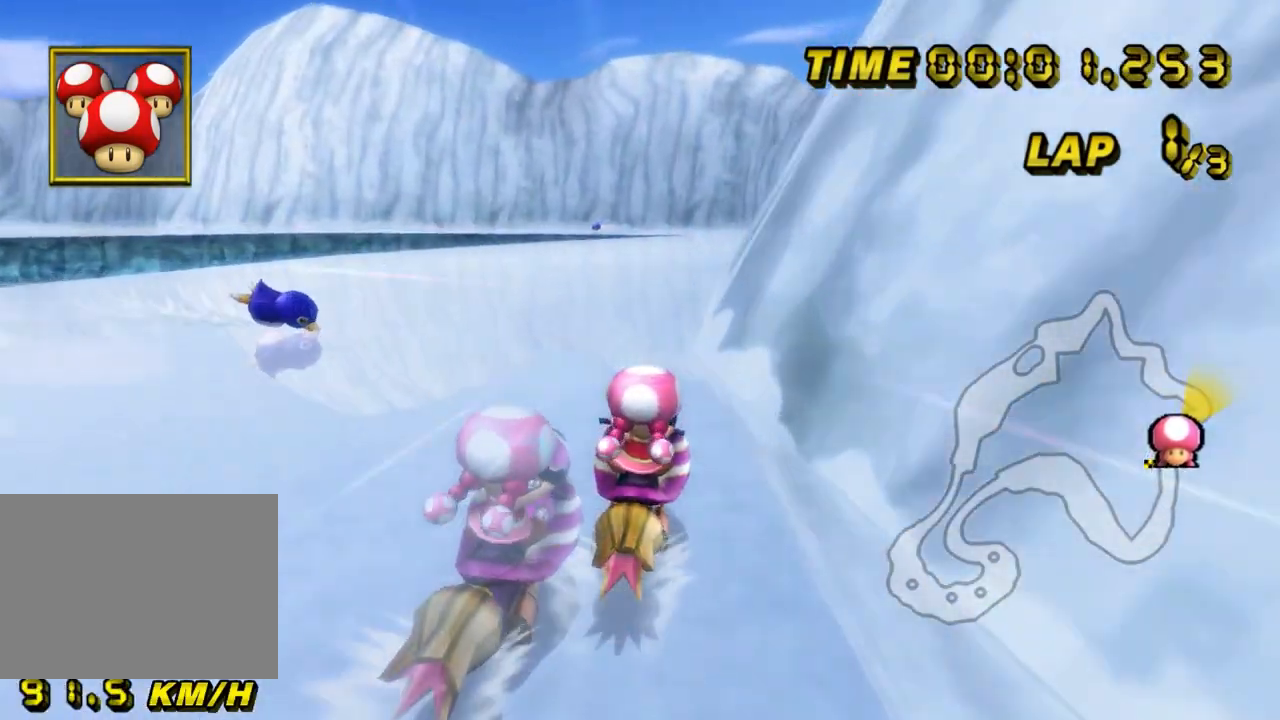
{"buttons": ["A"], "left_stick": "center", "events": [[167, "left_stick", "center"]]}
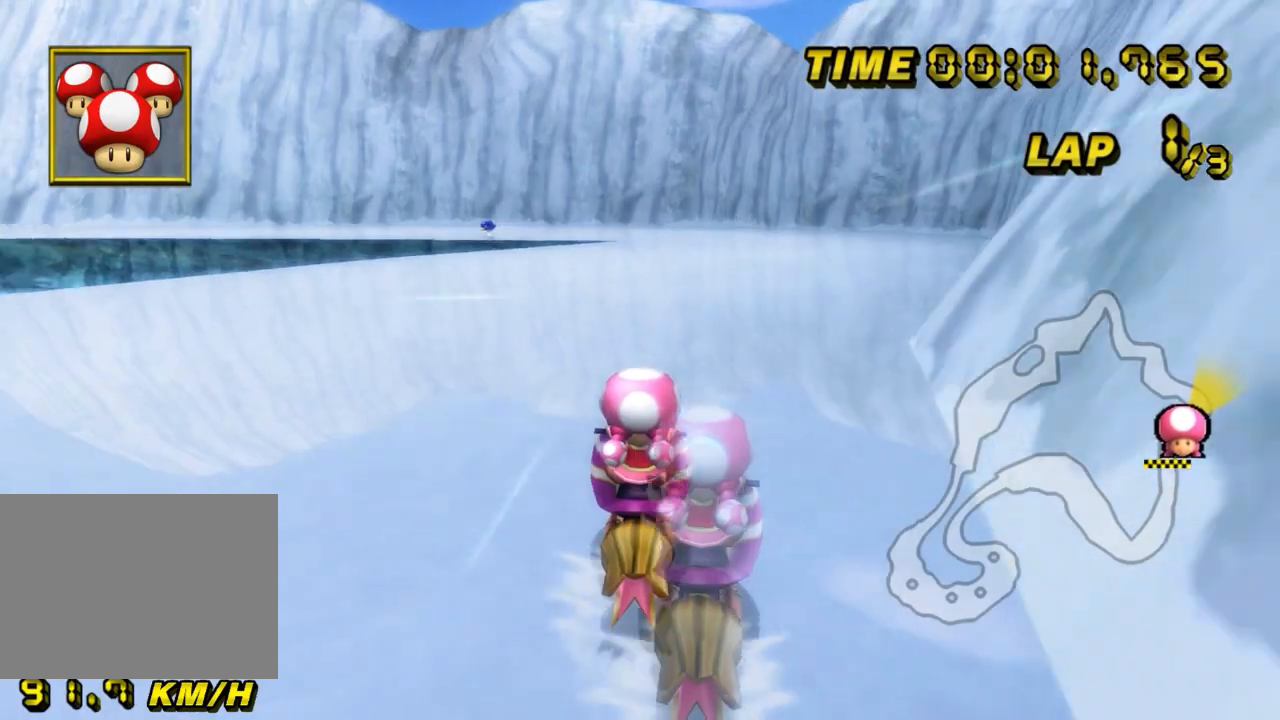
{"buttons": ["A", "R1"], "left_stick": "left", "events": [[200, "left_stick", "left"], [233, "R1", "down"], [333, "left_stick", "right"], [500, "left_stick", "left"]]}
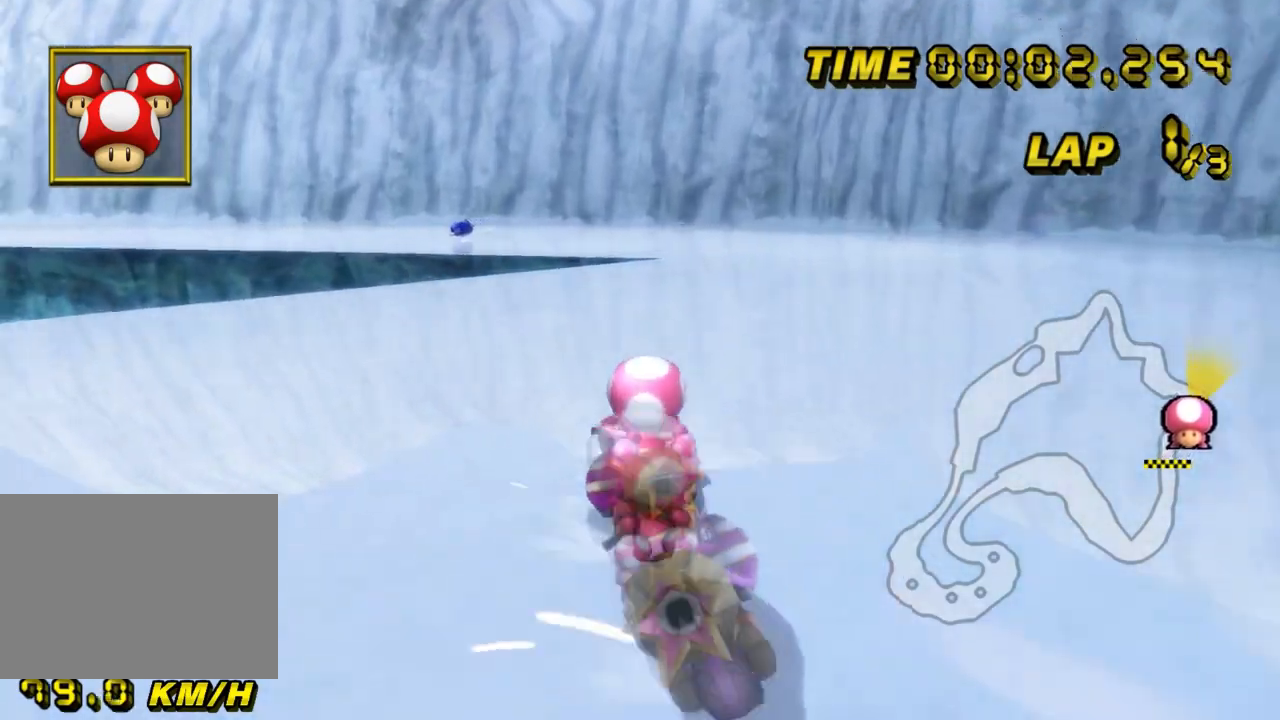
{"buttons": ["A", "R1"], "left_stick": "down-right", "events": [[500, "left_stick", "down-right"]]}
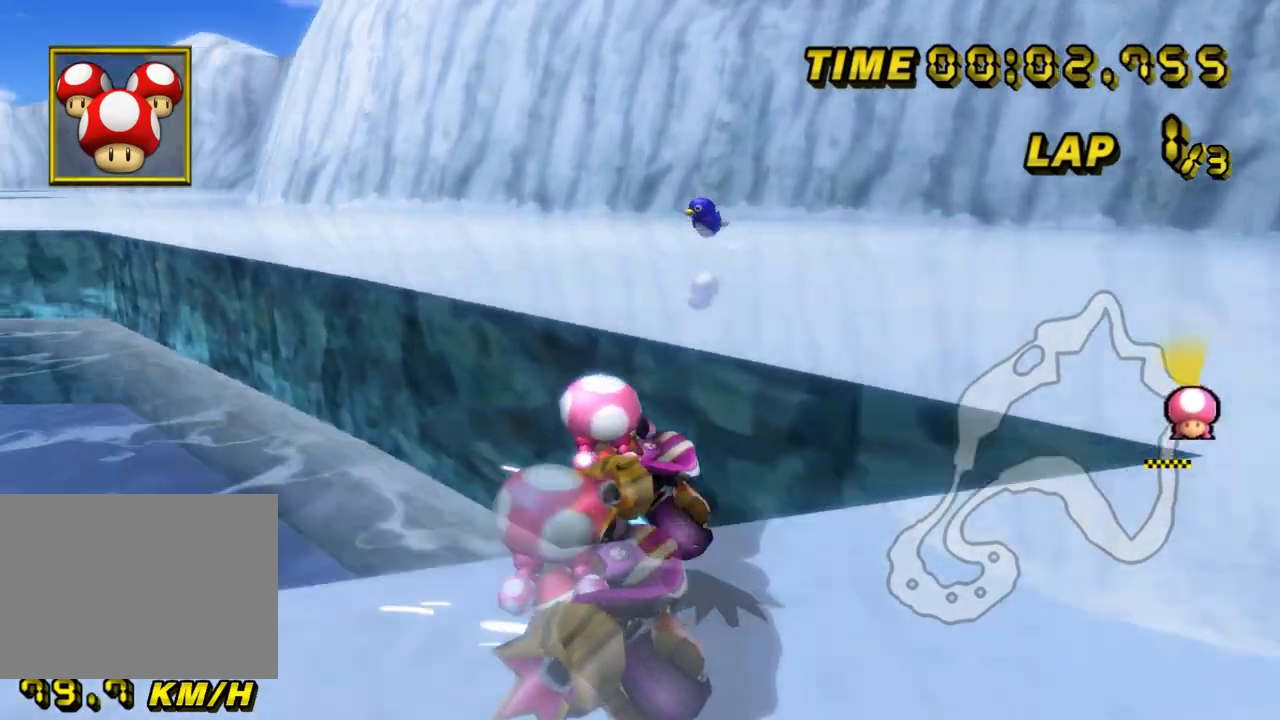
{"buttons": ["A", "R1"], "left_stick": "left", "events": [[100, "left_stick", "left"]]}
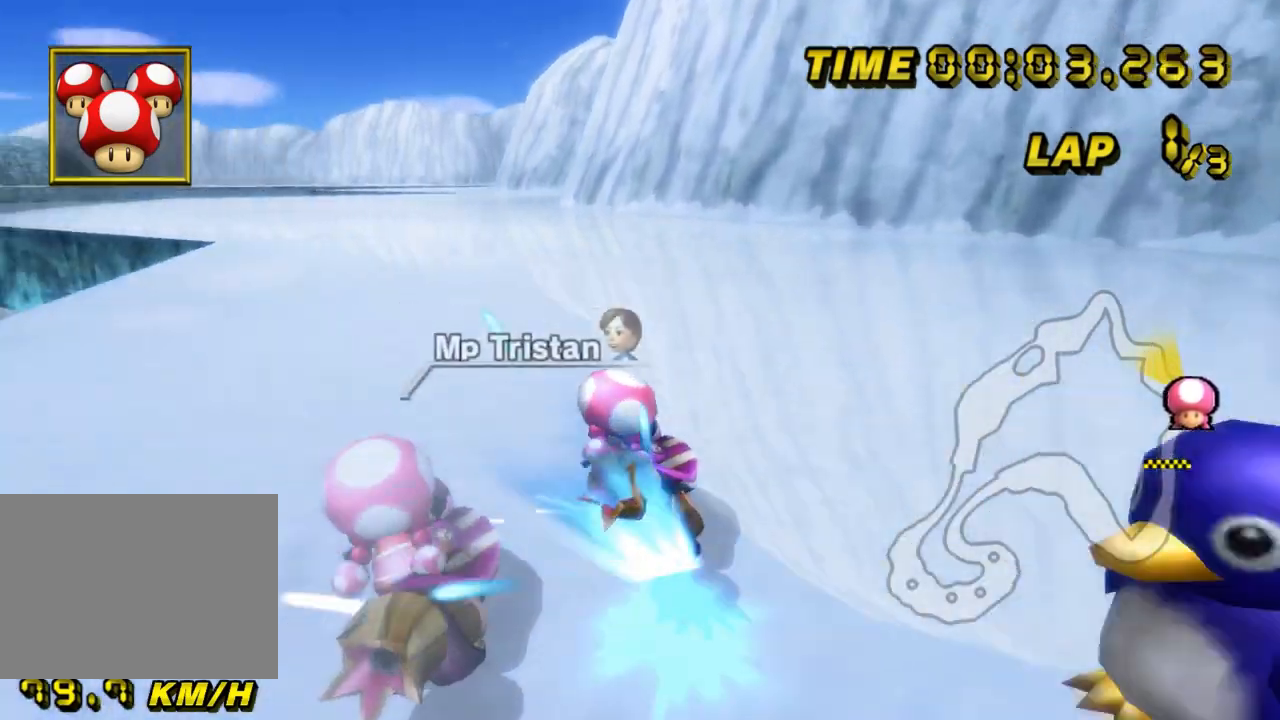
{"buttons": ["A"], "left_stick": "right", "events": [[267, "R1", "up"], [267, "left_stick", "right"]]}
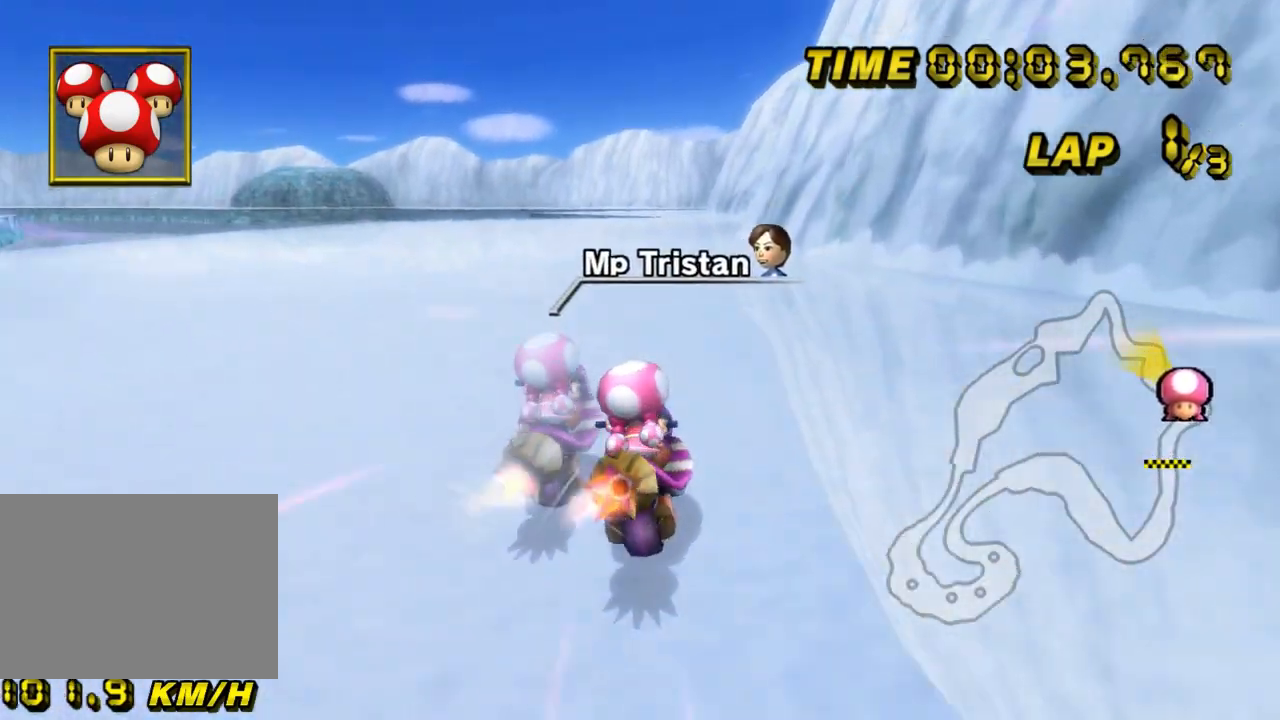
{"buttons": ["A"], "left_stick": "center", "events": [[33, "left_stick", "center"], [100, "DPAD_UP", "down"], [133, "DPAD_UP", "up"], [200, "left_stick", "right"], [300, "left_stick", "center"]]}
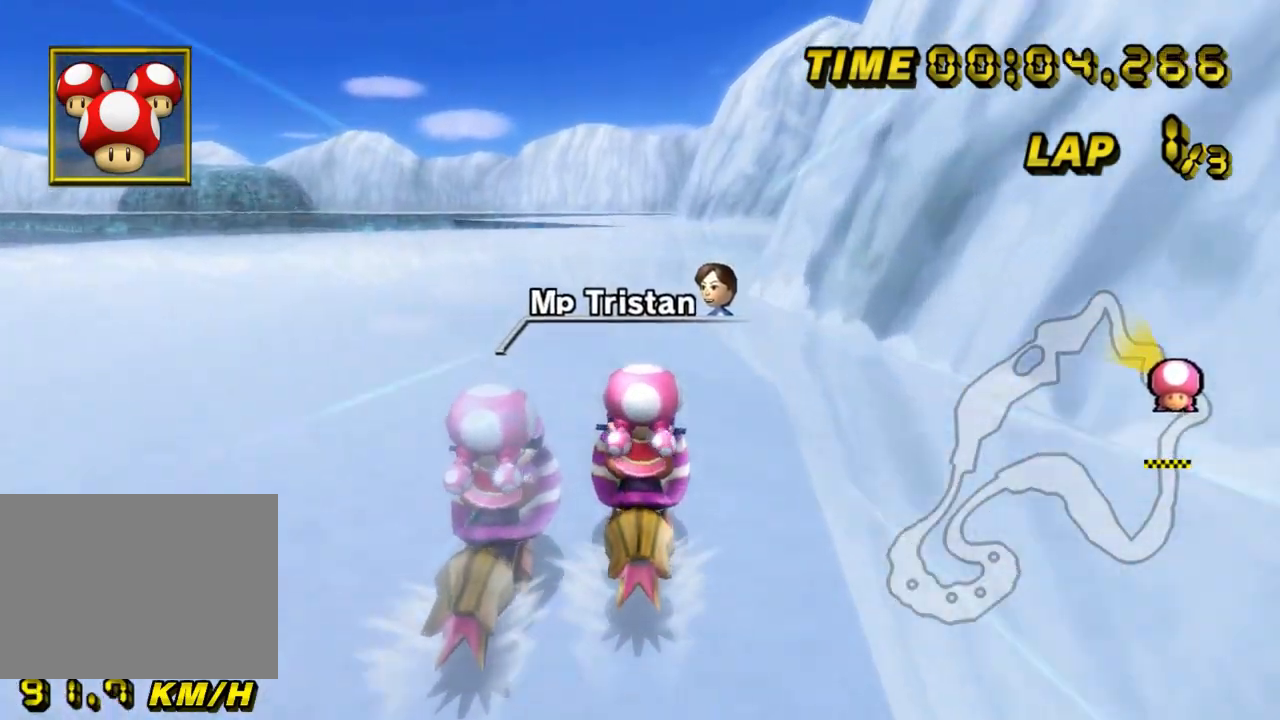
{"buttons": ["A"], "left_stick": "center", "events": [[100, "left_stick", "left"], [167, "left_stick", "center"]]}
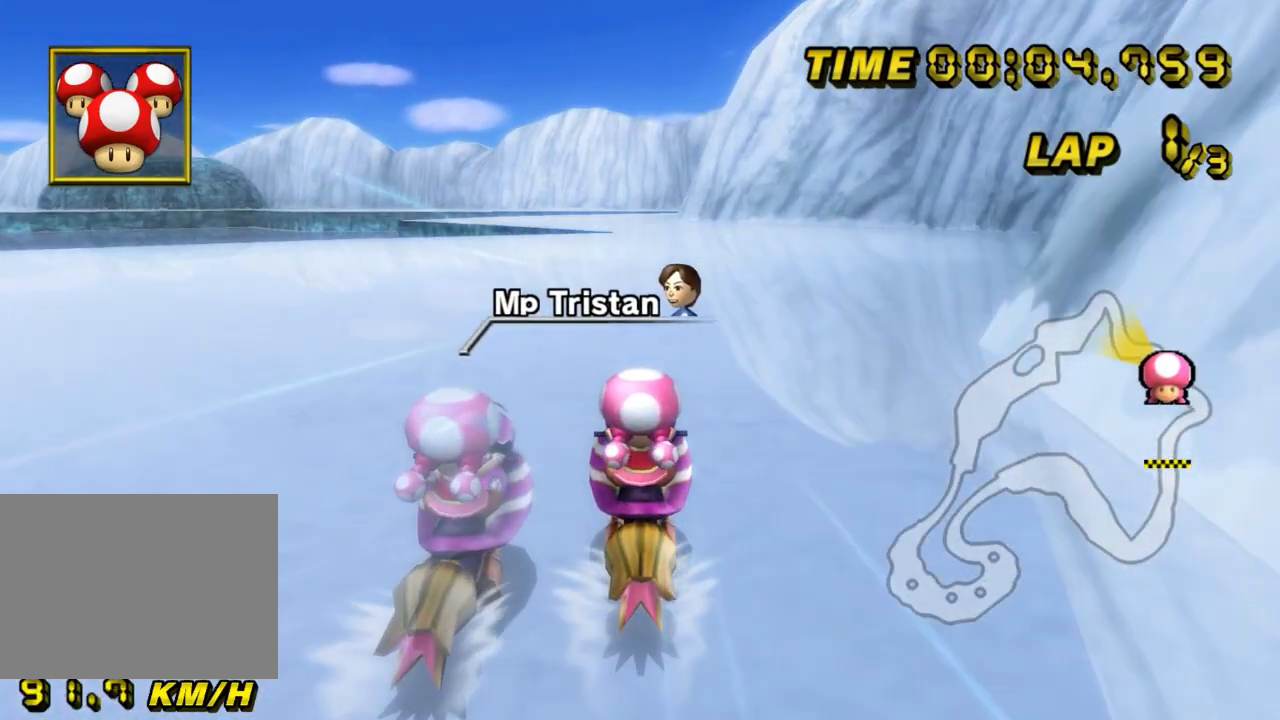
{"buttons": ["A"], "left_stick": "center", "events": []}
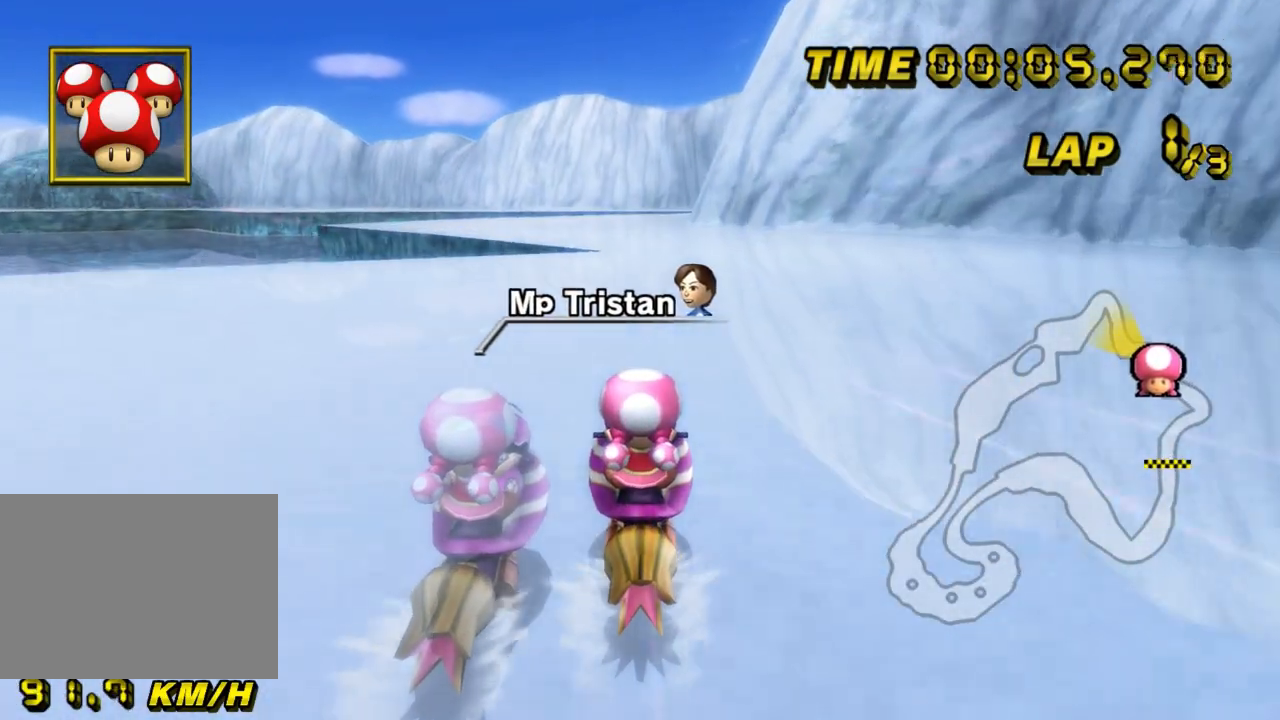
{"buttons": ["A"], "left_stick": "center", "events": []}
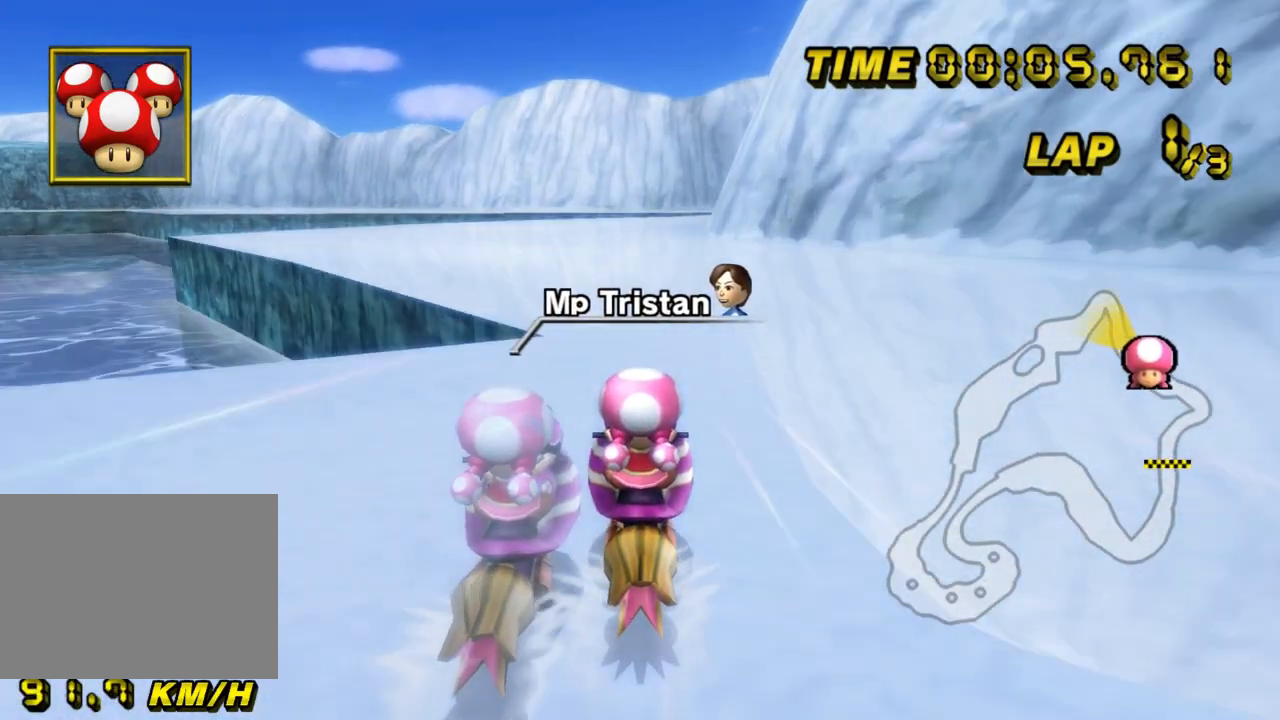
{"buttons": ["A"], "left_stick": "center", "events": []}
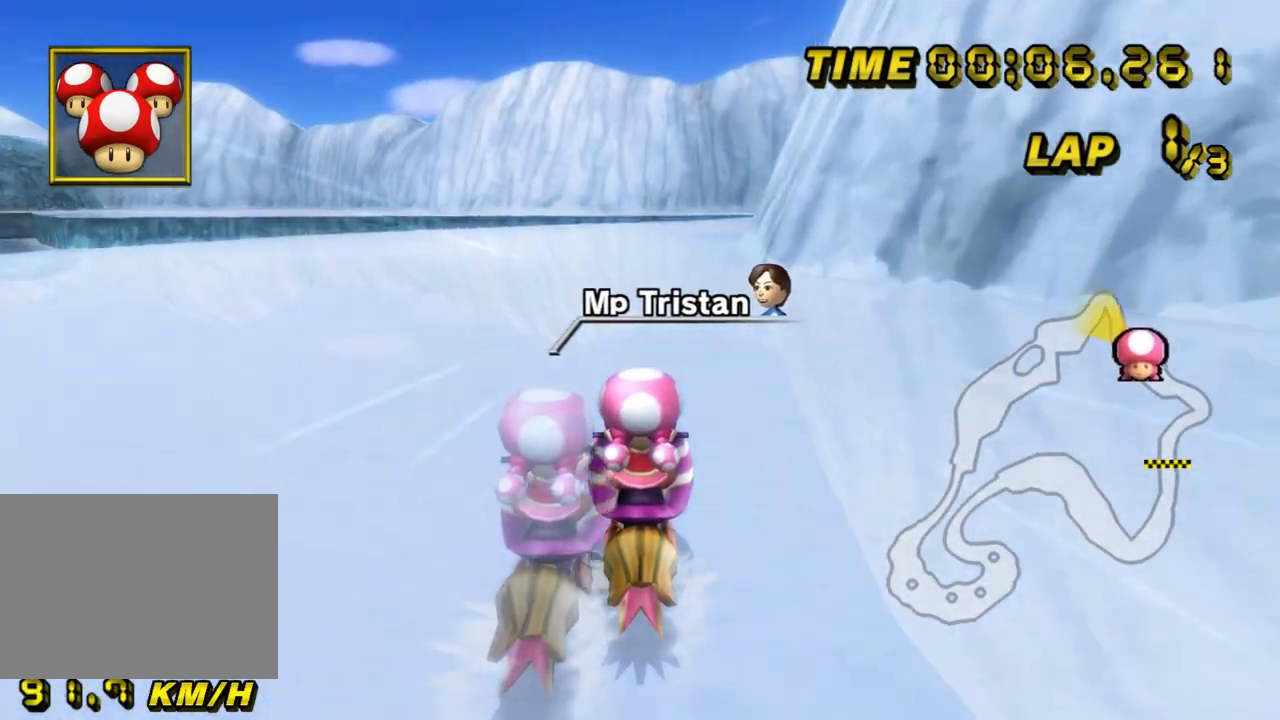
{"buttons": ["A", "DPAD_DOWN"], "left_stick": "center", "events": [[67, "left_stick", "up-right"], [100, "R1", "down"], [300, "R1", "up"], [333, "left_stick", "center"], [500, "DPAD_DOWN", "down"]]}
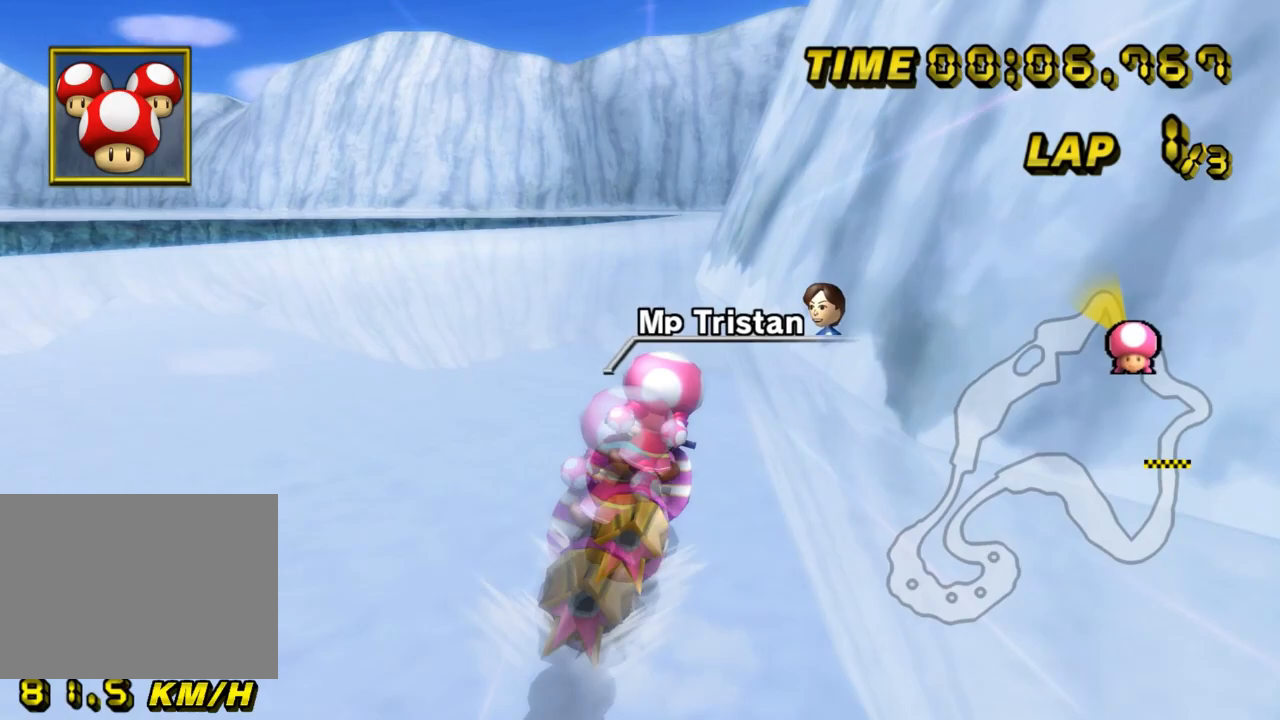
{"buttons": ["A"], "left_stick": "center", "events": [[33, "DPAD_DOWN", "up"], [67, "DPAD_UP", "down"], [100, "DPAD_UP", "up"]]}
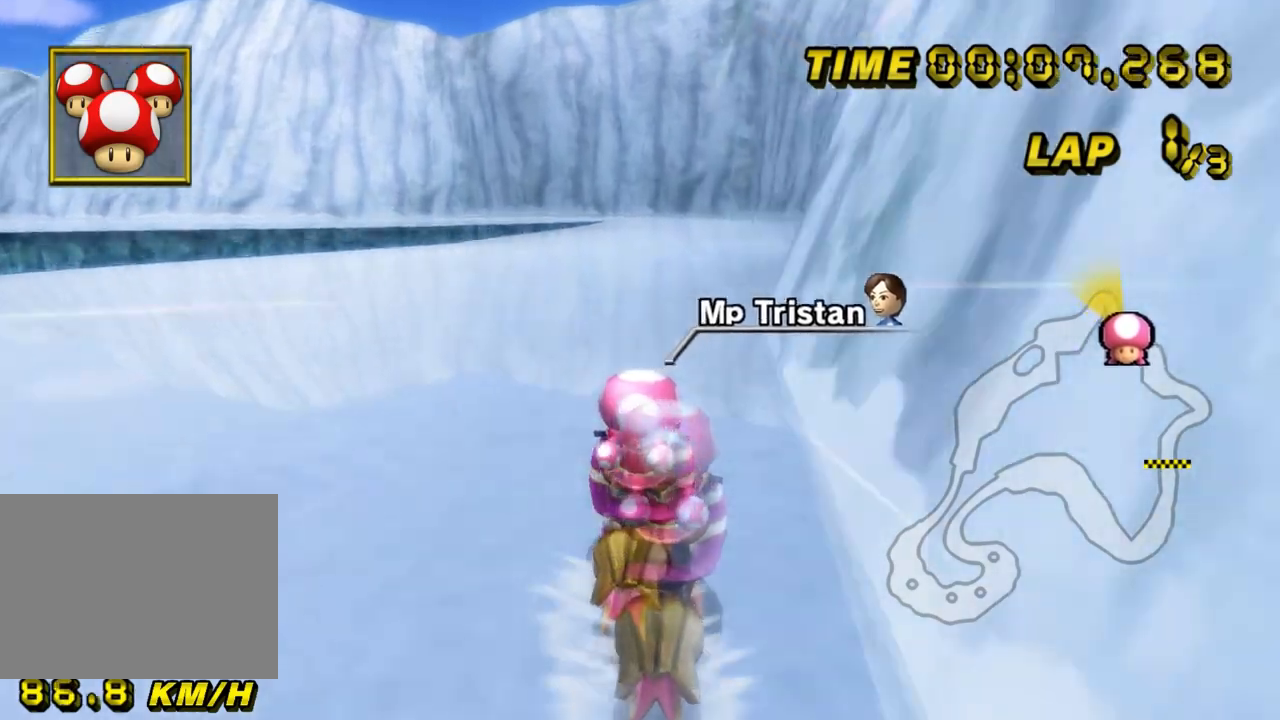
{"buttons": ["A", "R1"], "left_stick": "right", "events": [[333, "left_stick", "left"], [367, "R1", "down"], [467, "left_stick", "right"]]}
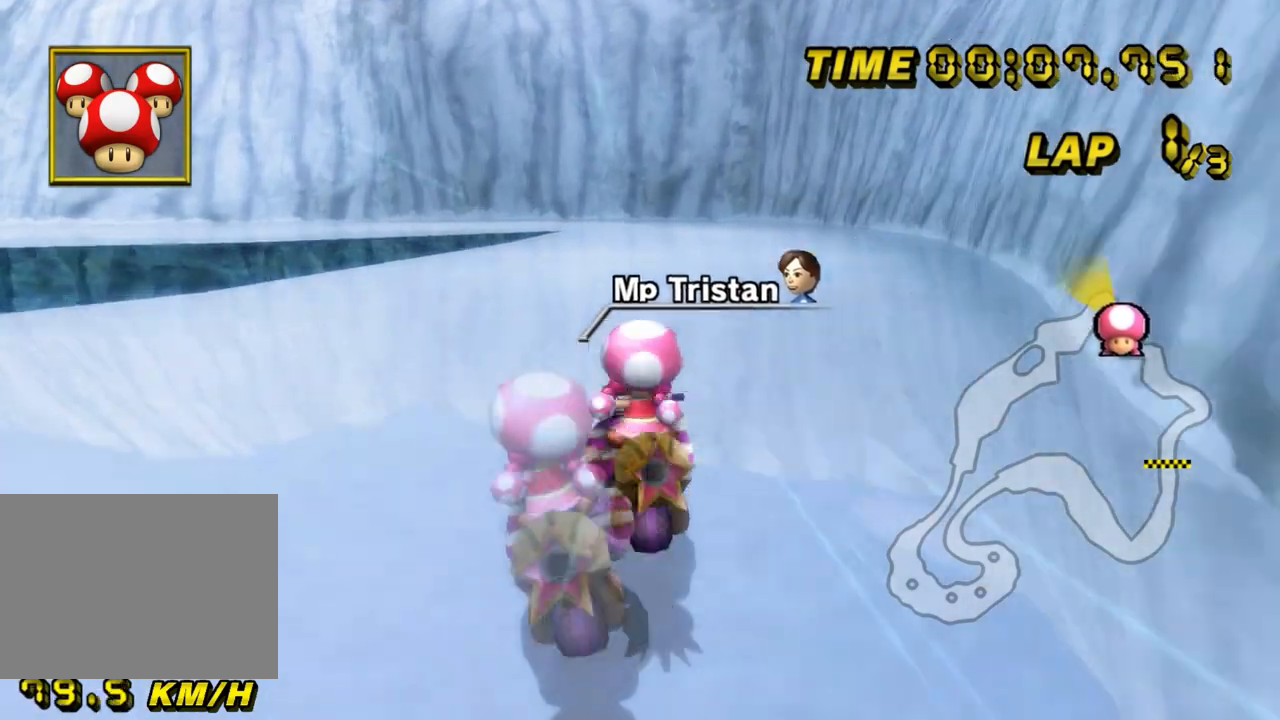
{"buttons": ["A"], "left_stick": "left", "events": [[67, "left_stick", "left"], [500, "R1", "up"]]}
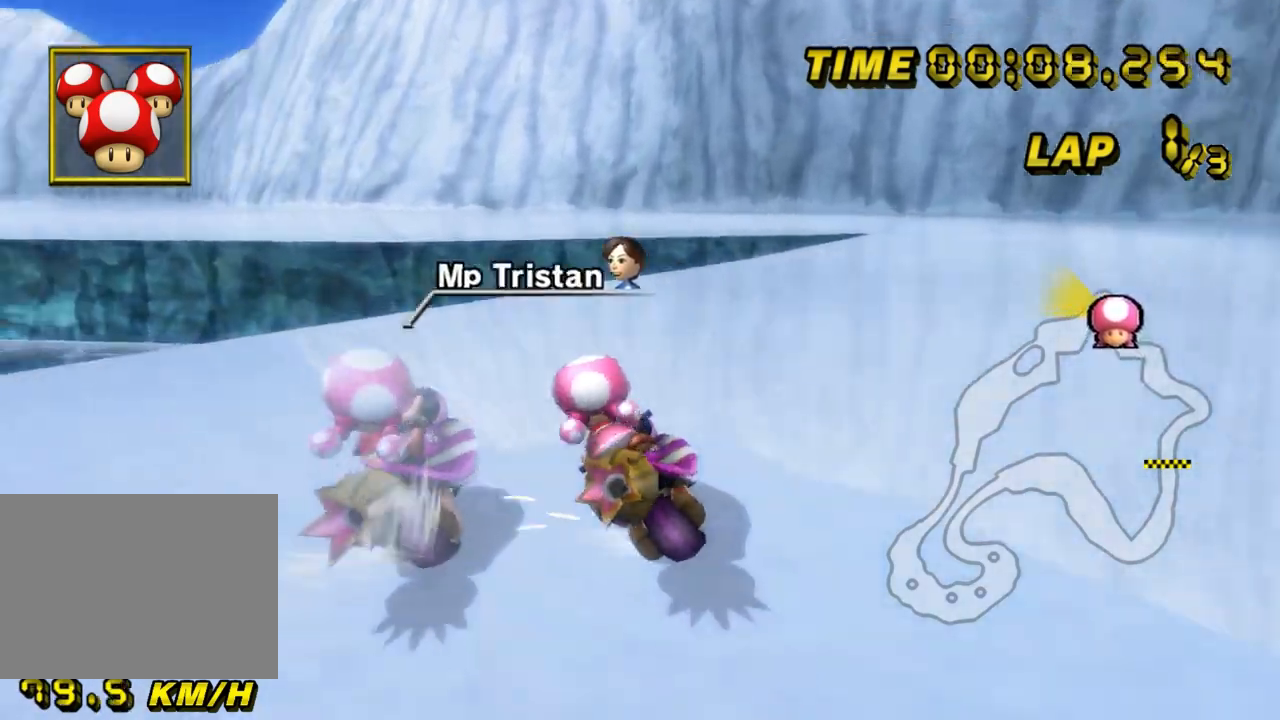
{"buttons": ["A", "R1"], "left_stick": "left", "events": [[33, "L1", "down"], [100, "L1", "up"], [100, "left_stick", "center"], [167, "left_stick", "left"], [233, "R1", "down"], [333, "left_stick", "right"], [467, "left_stick", "left"]]}
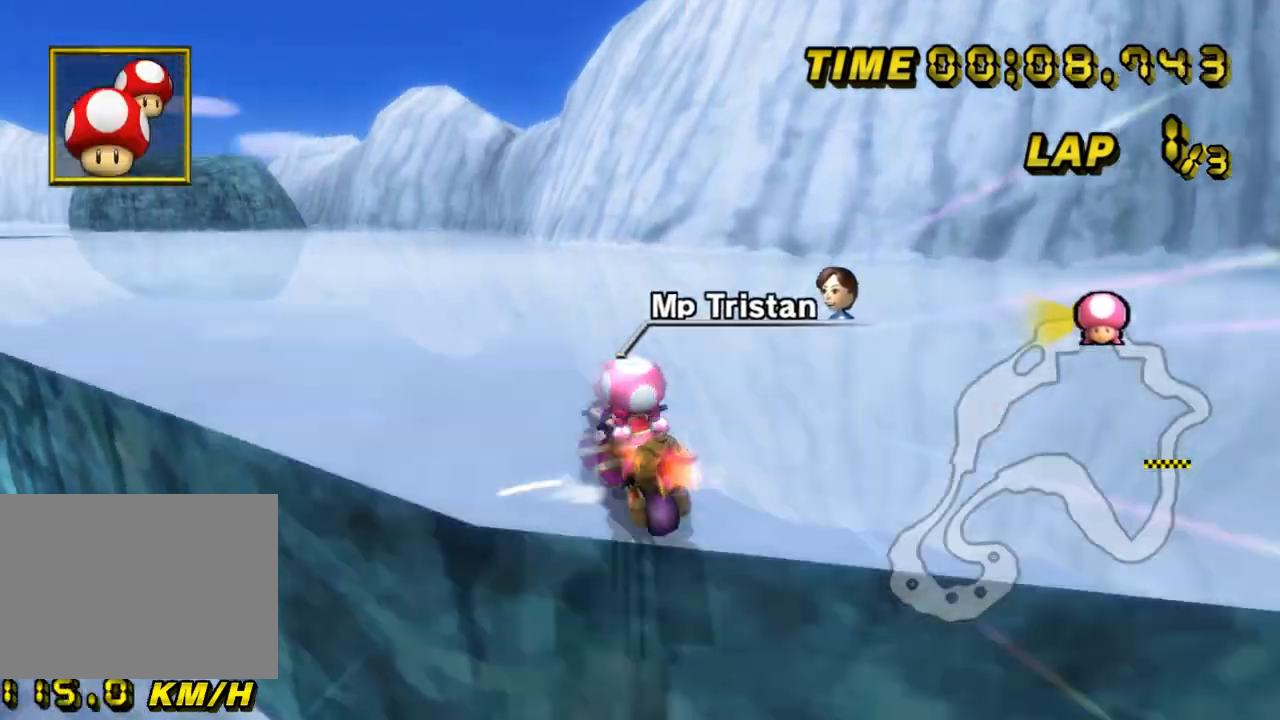
{"buttons": ["A"], "left_stick": "left", "events": [[467, "R1", "up"]]}
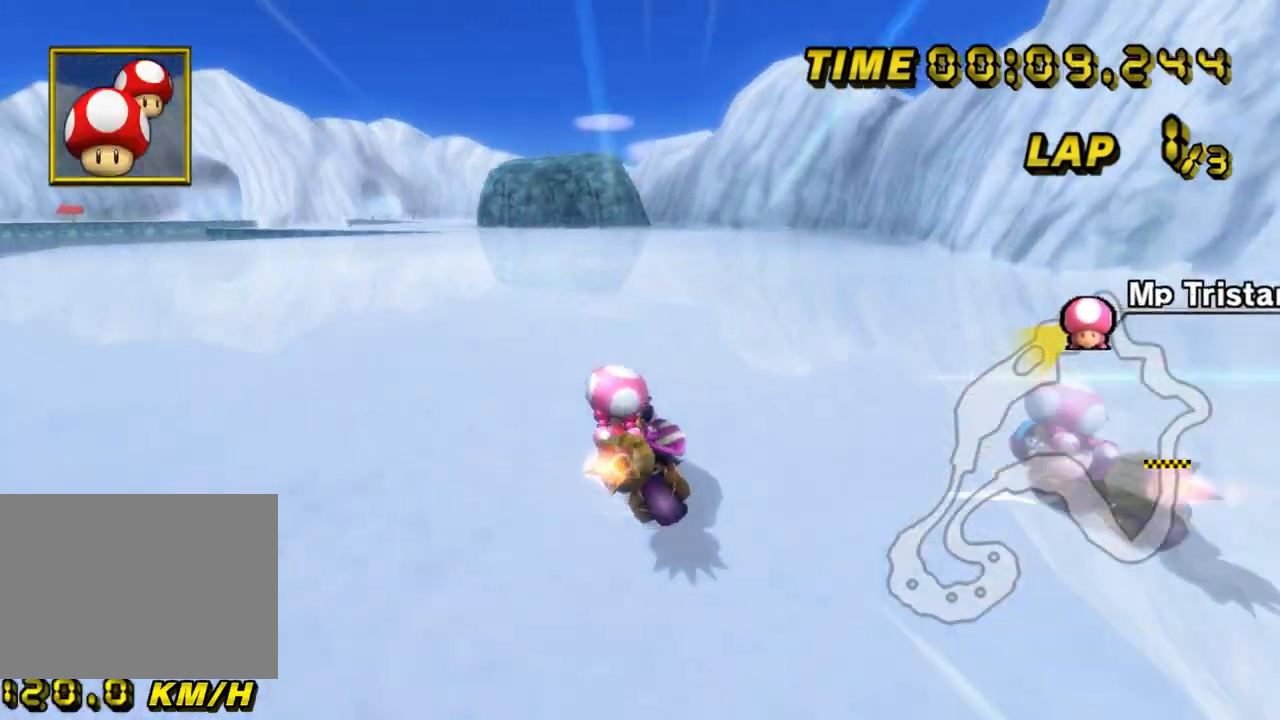
{"buttons": ["A"], "left_stick": "left", "events": [[67, "DPAD_DOWN", "down"], [100, "DPAD_DOWN", "up"], [167, "left_stick", "center"], [367, "left_stick", "left"]]}
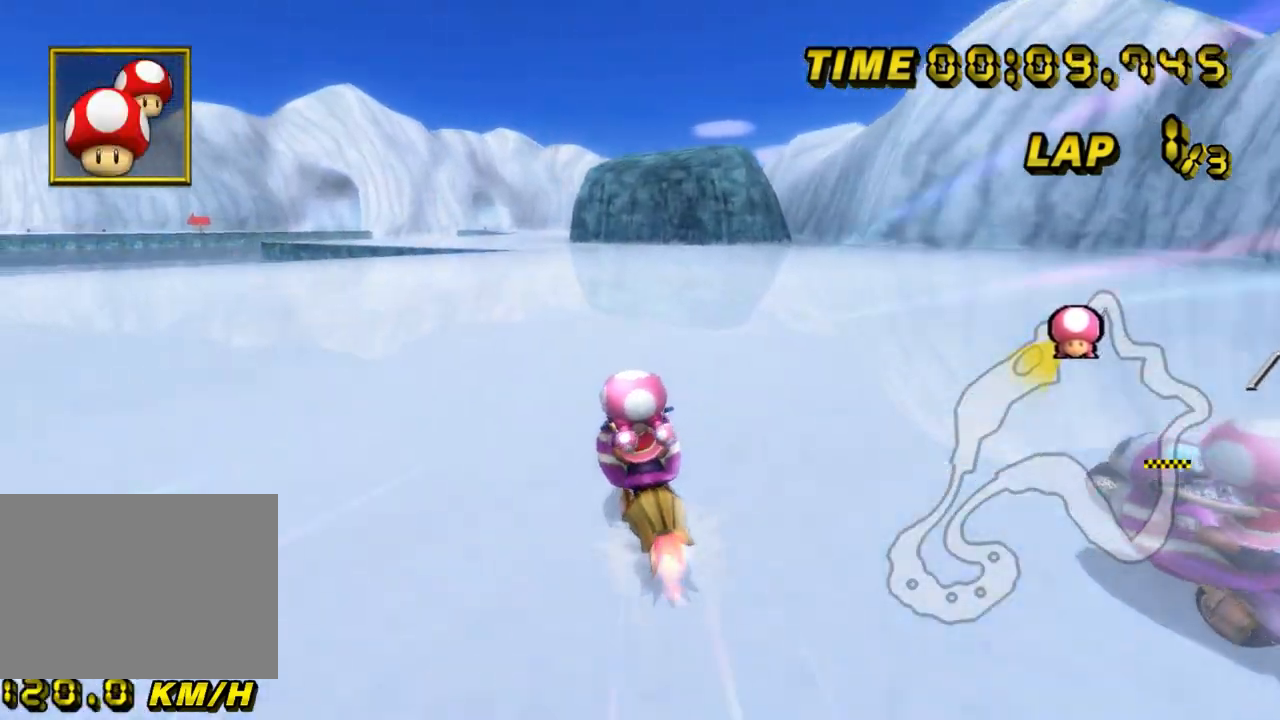
{"buttons": ["A"], "left_stick": "center", "events": [[100, "left_stick", "center"]]}
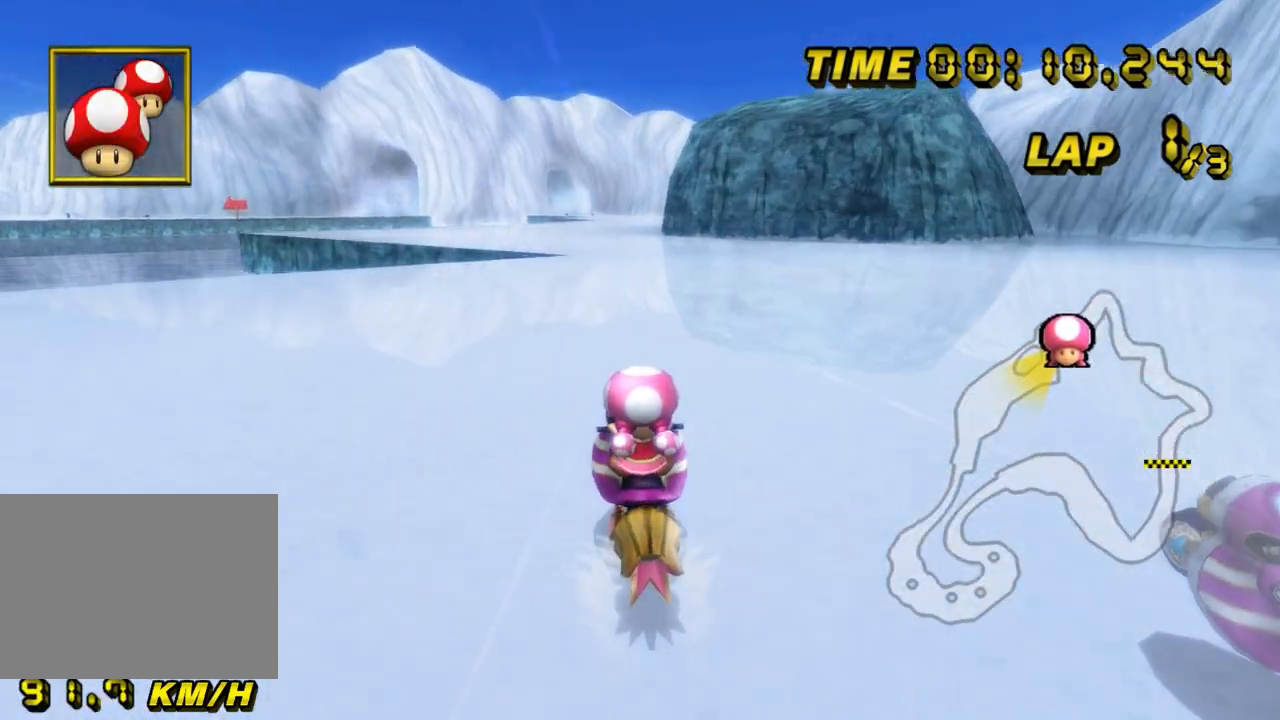
{"buttons": ["A"], "left_stick": "center", "events": []}